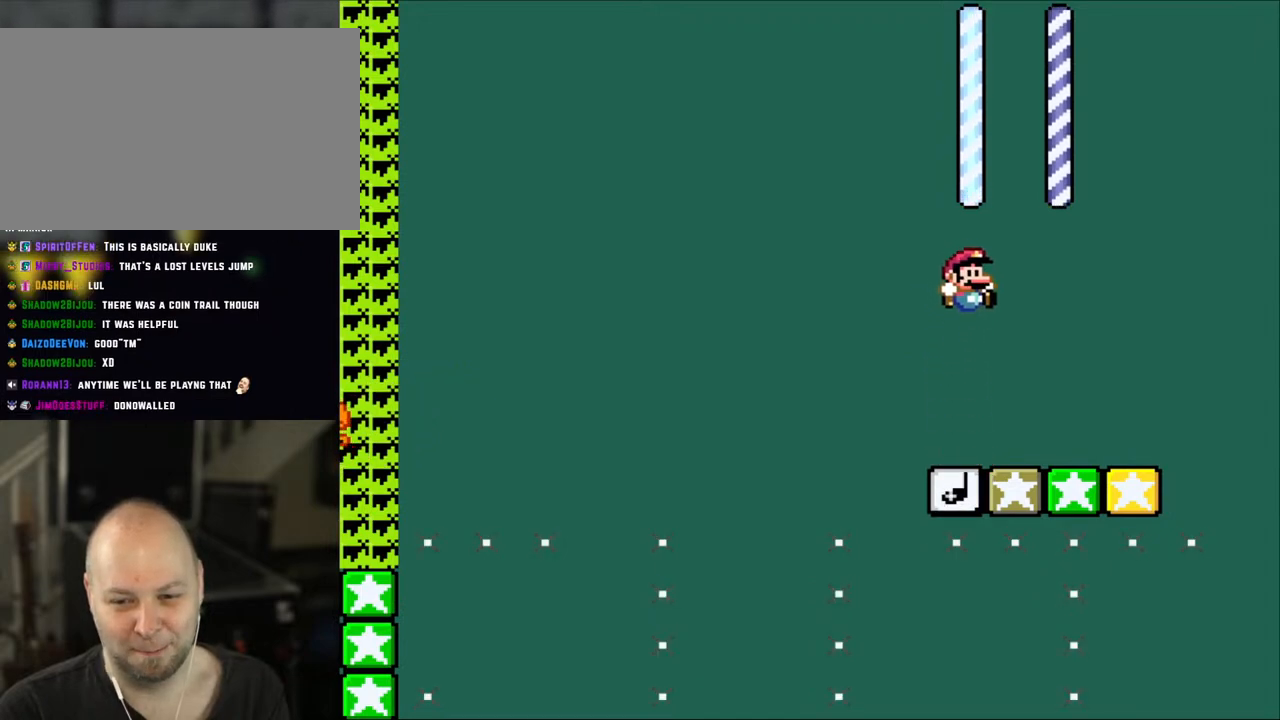
Gameplay with a controller (Nintendo layout); each line is a JSON object with the inputs held at the frame after it. "events" lists button and stick changes between this image and that frame as [ms after this image, input, new state], when the widget could be followed in between. Not read: L3 R3.
{"buttons": ["Y", "DPAD_RIGHT"], "events": [[67, "DPAD_RIGHT", "up"], [133, "DPAD_LEFT", "down"], [250, "DPAD_LEFT", "up"], [367, "DPAD_RIGHT", "down"]]}
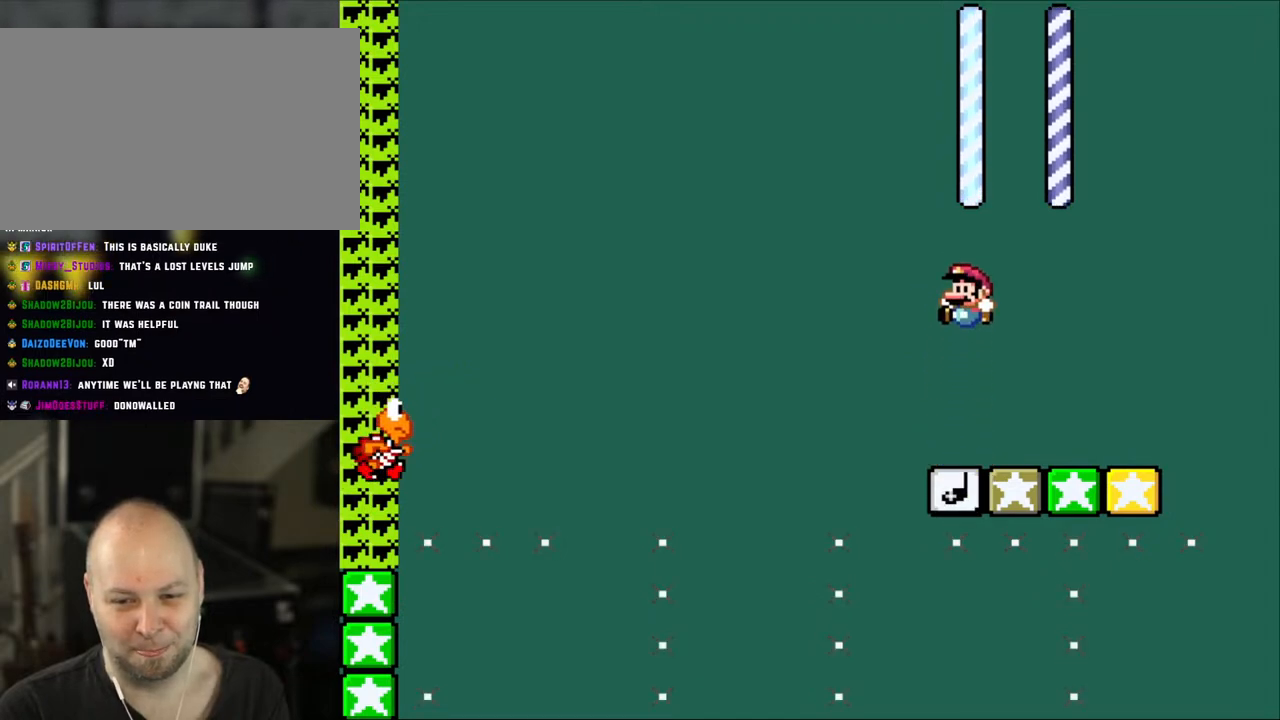
{"buttons": ["Y", "DPAD_LEFT"], "events": [[17, "DPAD_RIGHT", "up"], [67, "DPAD_LEFT", "down"], [167, "DPAD_LEFT", "up"], [233, "DPAD_RIGHT", "down"], [367, "DPAD_RIGHT", "up"], [433, "DPAD_LEFT", "down"]]}
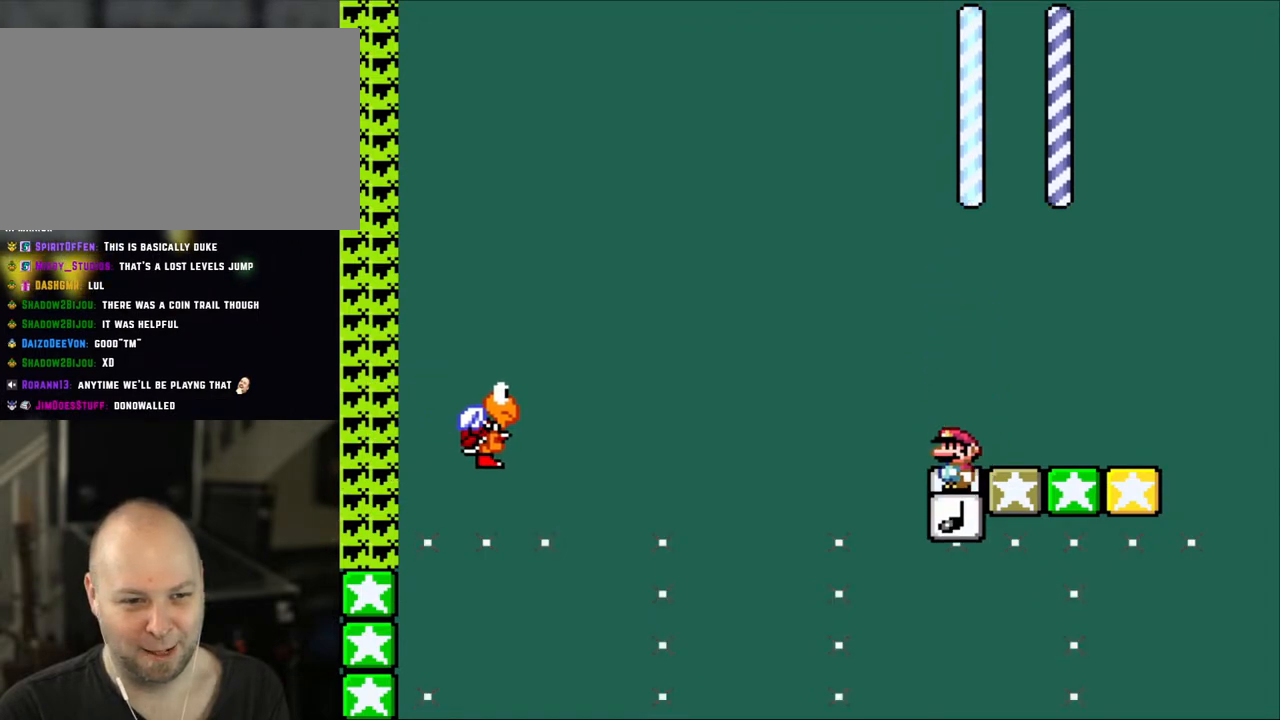
{"buttons": ["B", "Y", "DPAD_LEFT"], "events": [[117, "B", "down"], [283, "B", "up"], [367, "B", "down"]]}
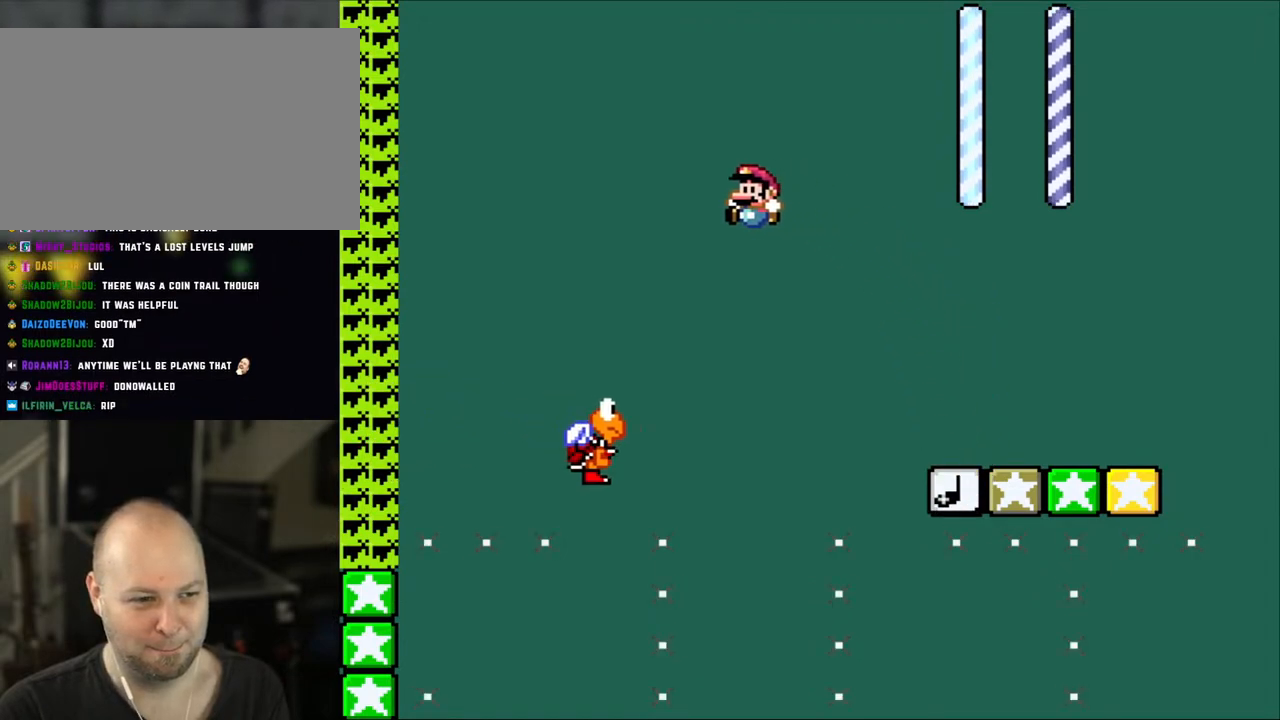
{"buttons": ["B", "Y", "DPAD_LEFT"], "events": [[83, "B", "up"], [367, "B", "down"]]}
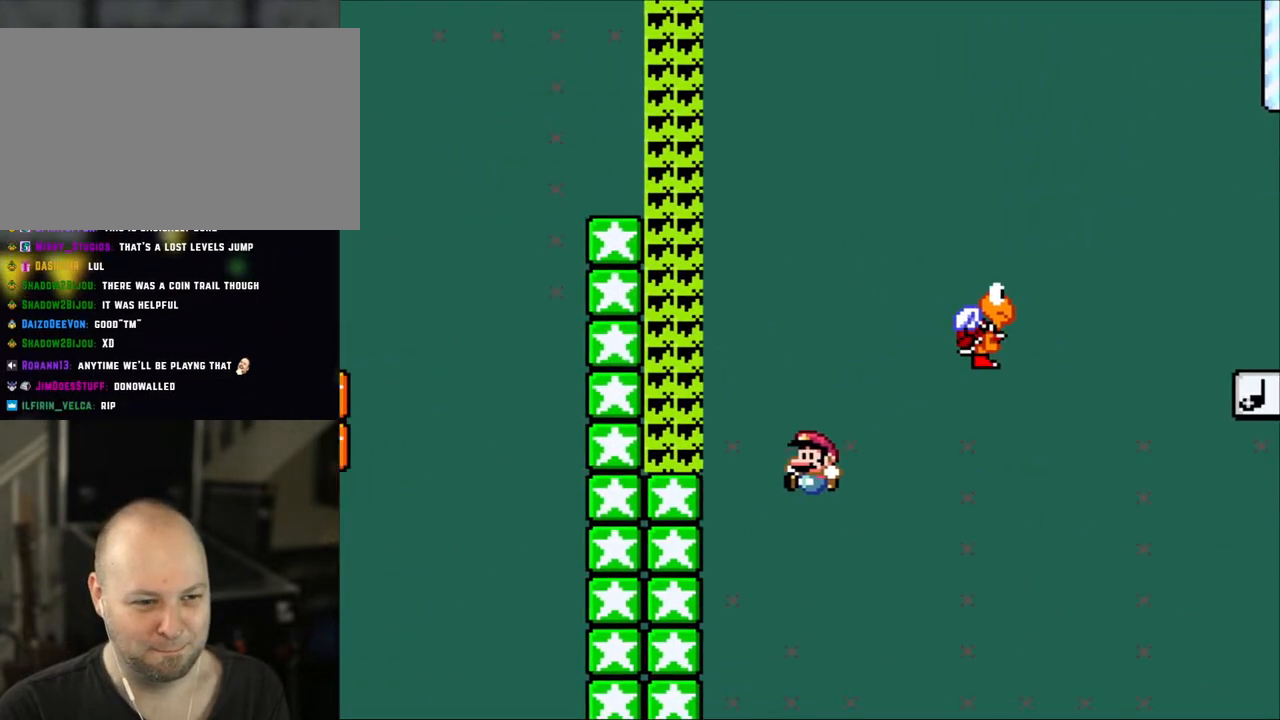
{"buttons": ["B", "Y"], "events": [[317, "B", "up"], [317, "DPAD_LEFT", "up"], [483, "B", "down"]]}
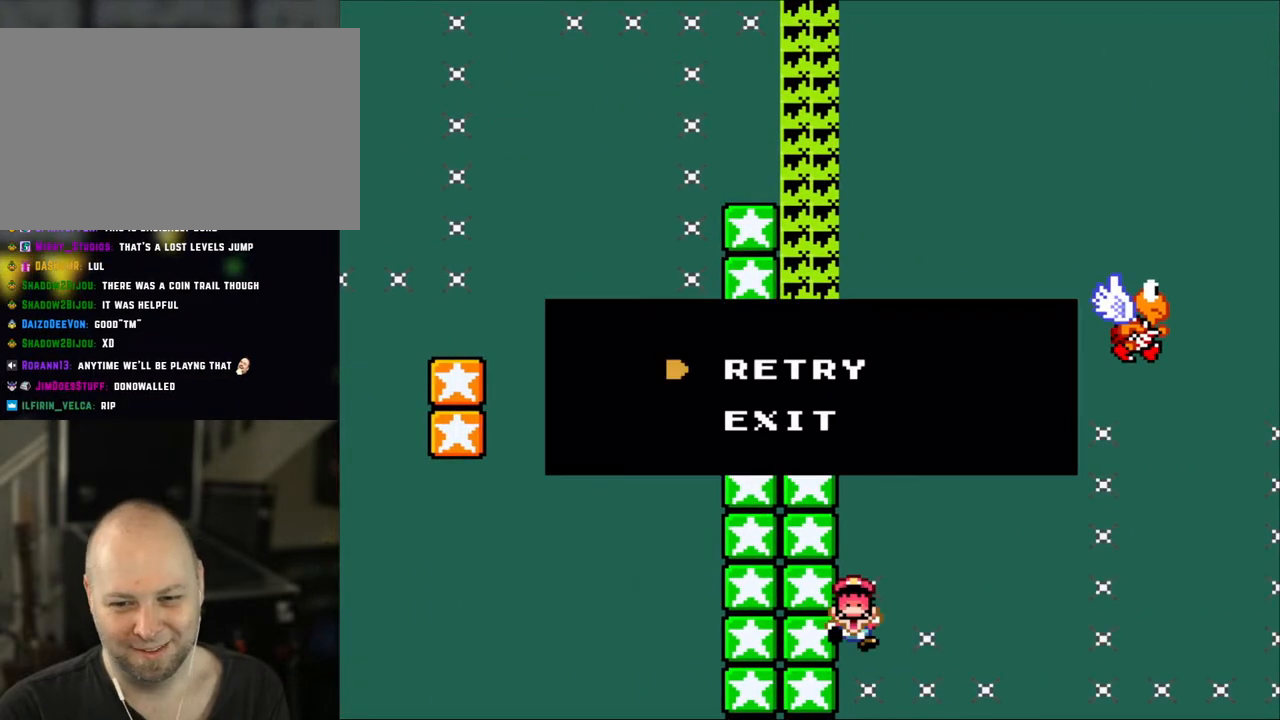
{"buttons": ["B", "Y"], "events": [[100, "B", "up"], [167, "B", "down"], [317, "B", "up"], [367, "B", "down"]]}
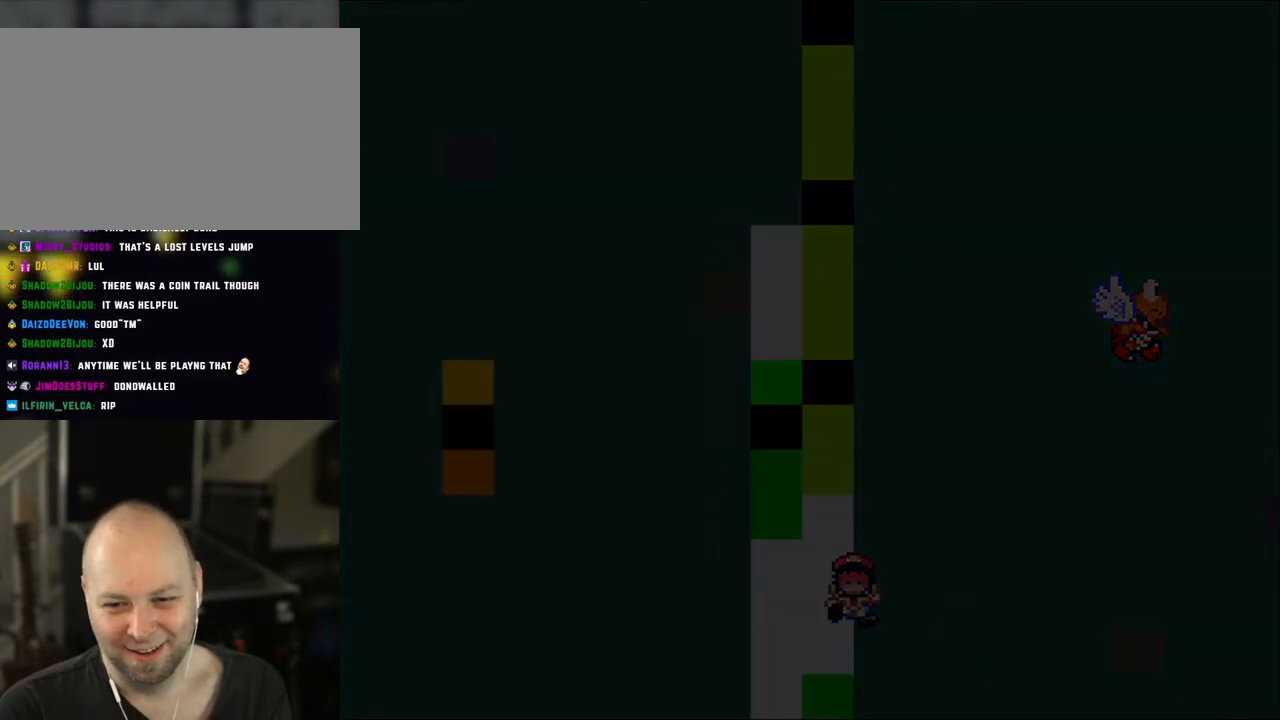
{"buttons": [], "events": [[50, "B", "up"], [50, "Y", "up"]]}
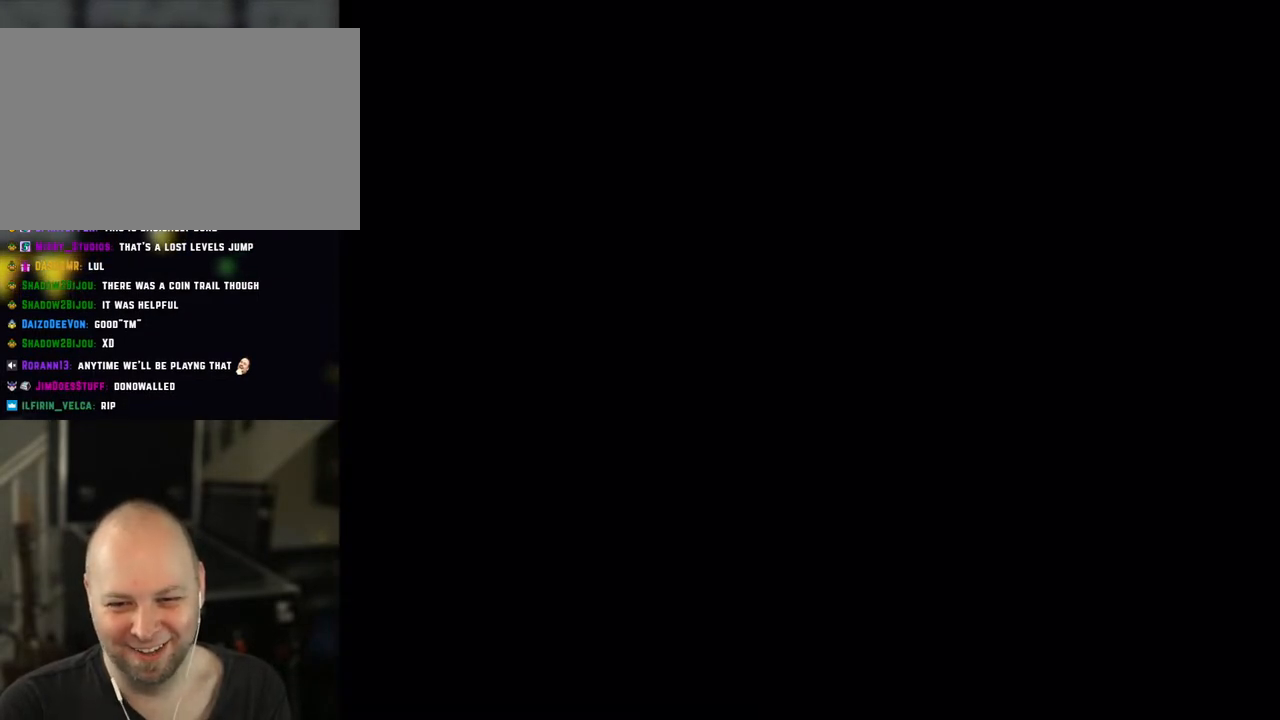
{"buttons": [], "events": []}
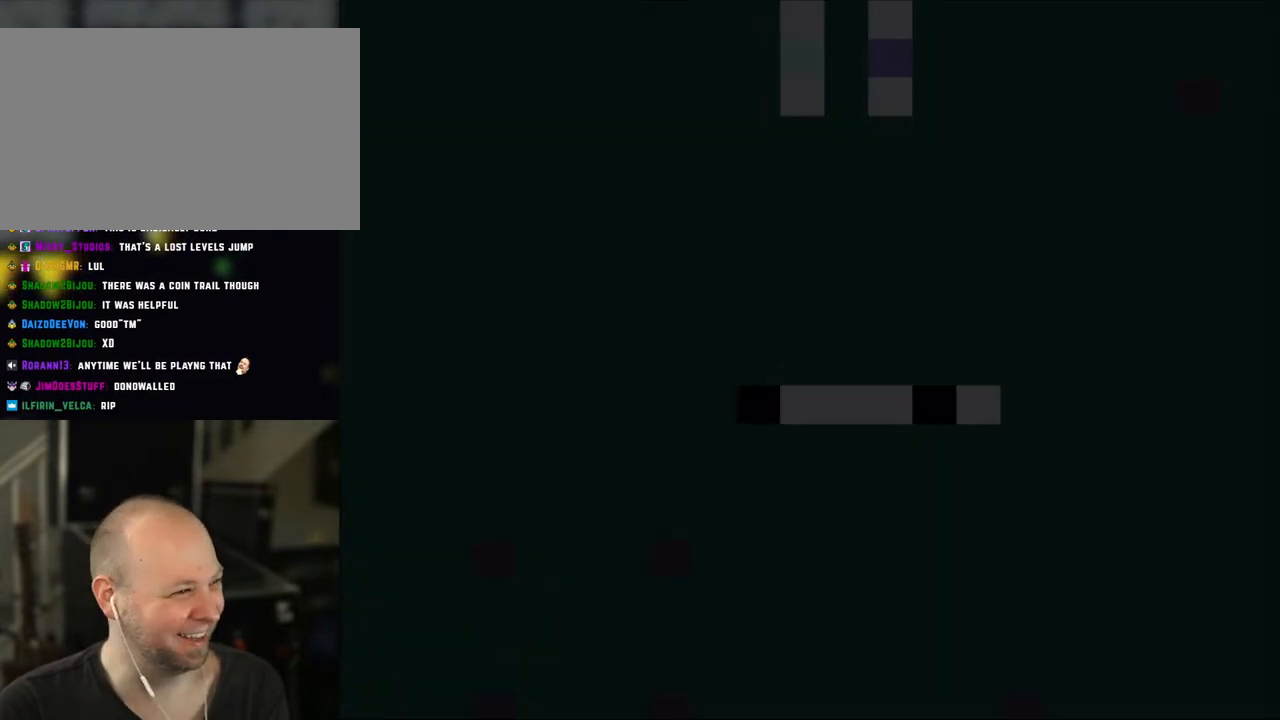
{"buttons": ["Y"], "events": [[350, "Y", "down"]]}
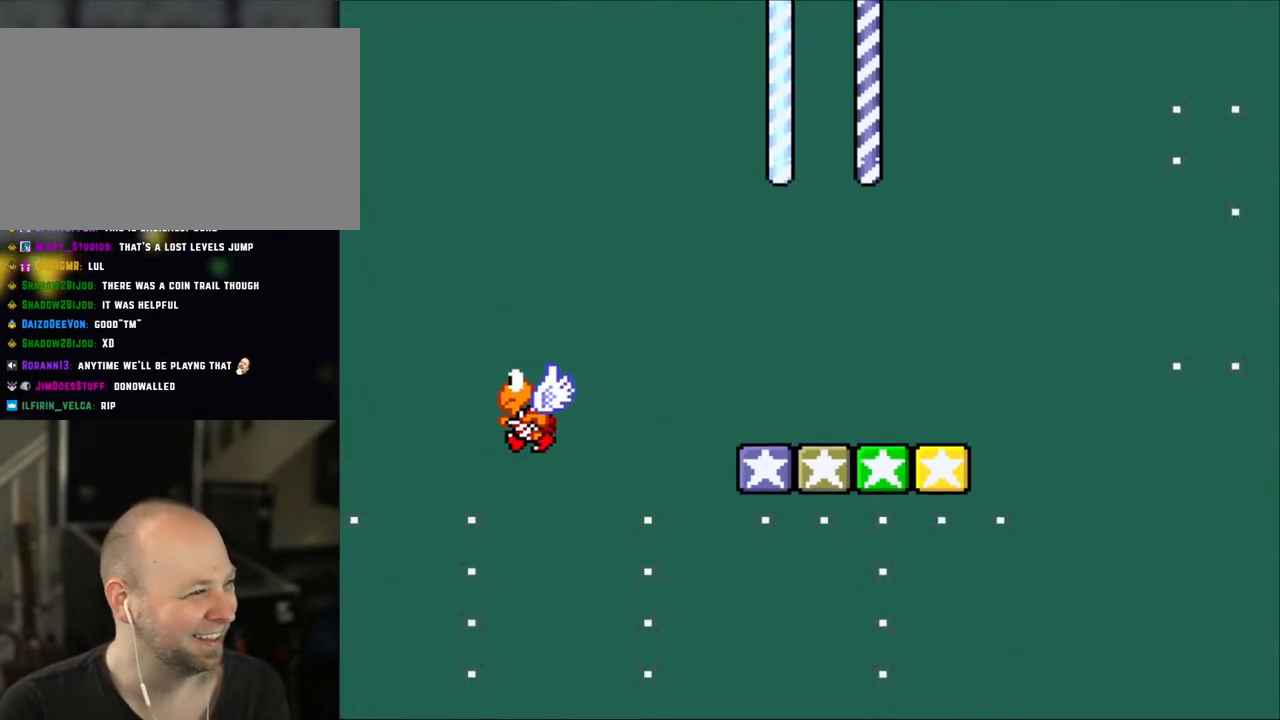
{"buttons": ["Y"], "events": []}
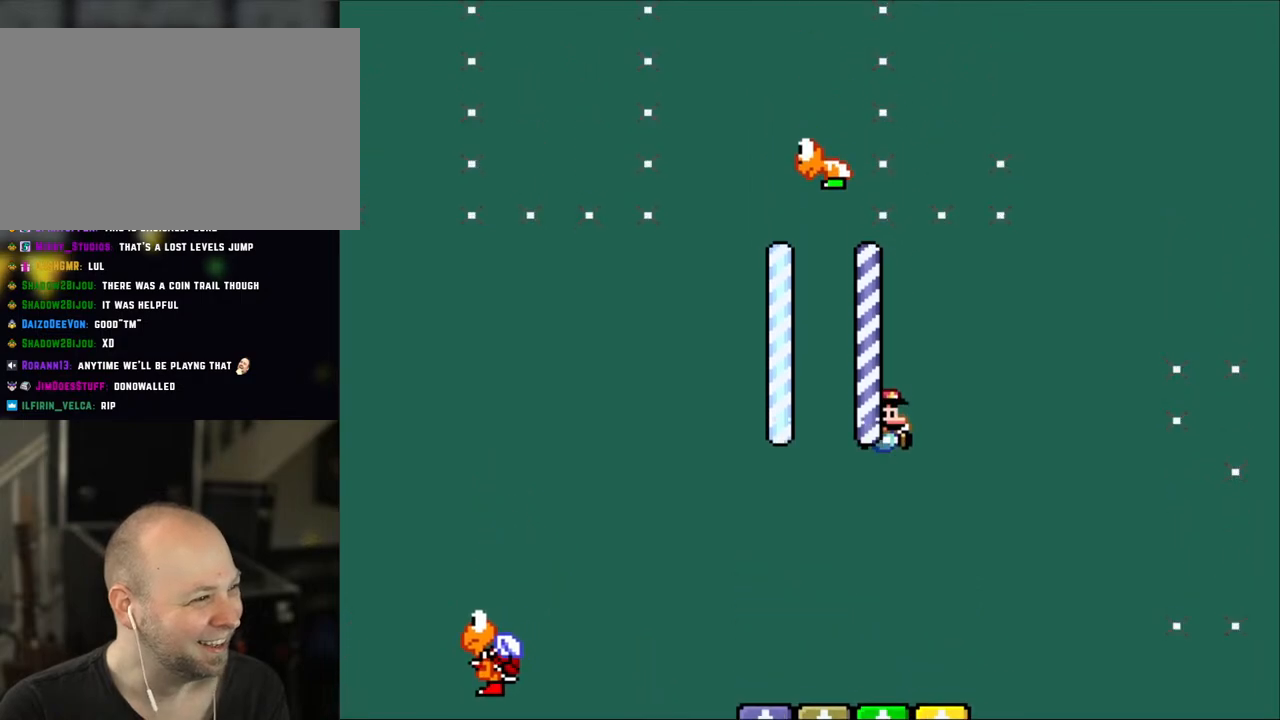
{"buttons": ["B", "Y", "DPAD_LEFT"], "events": [[333, "DPAD_LEFT", "down"], [400, "B", "down"]]}
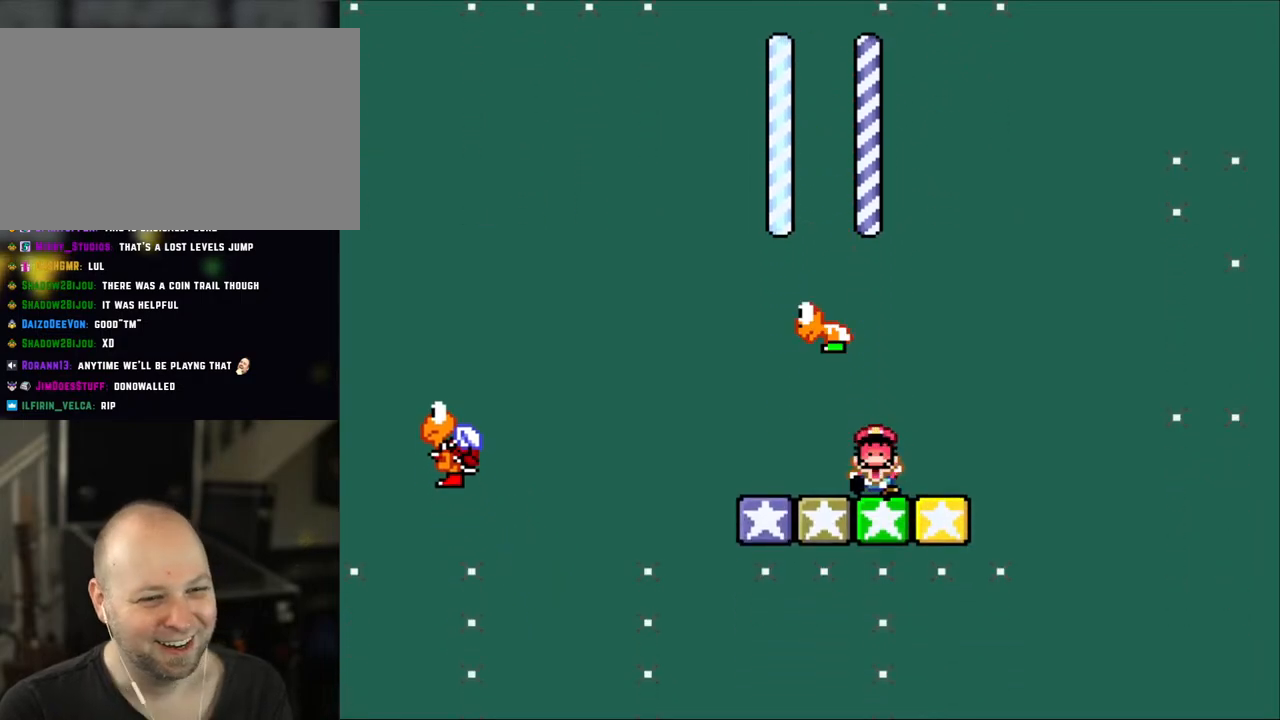
{"buttons": ["B", "Y"], "events": [[100, "B", "up"], [133, "DPAD_LEFT", "up"], [233, "B", "down"], [367, "B", "up"], [433, "B", "down"]]}
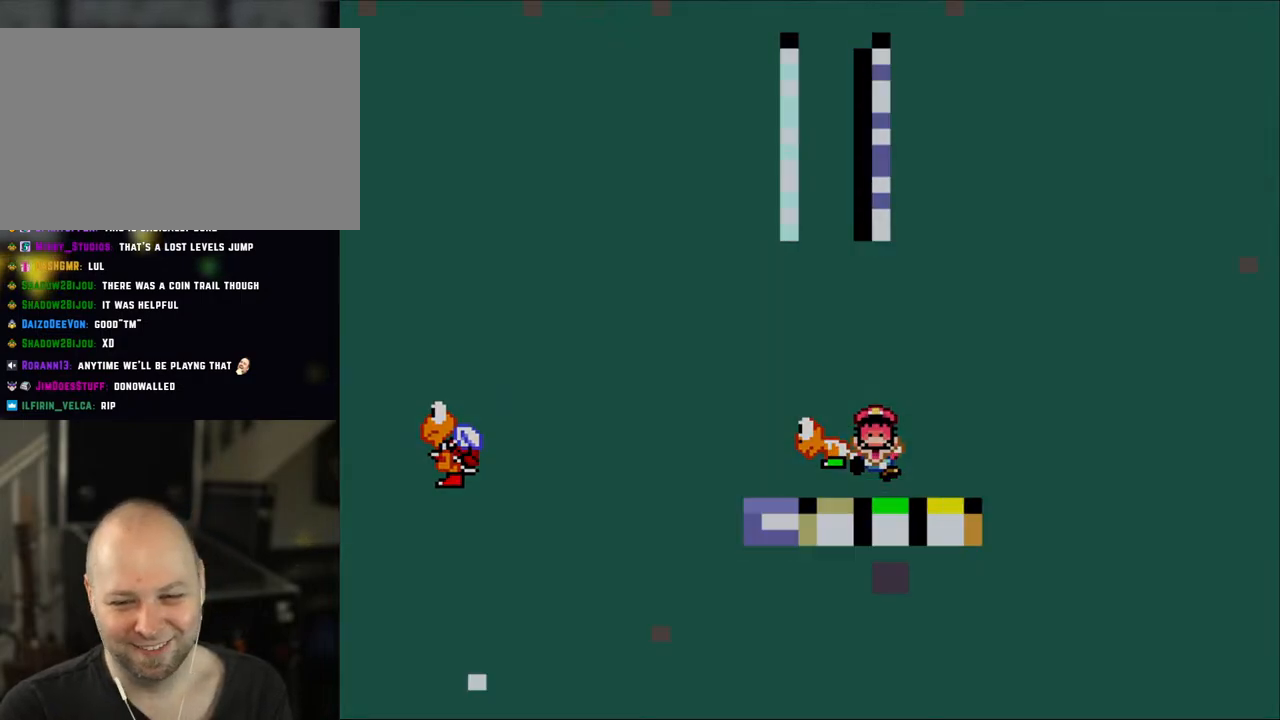
{"buttons": [], "events": [[67, "B", "up"], [67, "Y", "up"], [167, "B", "down"], [167, "Y", "down"], [283, "B", "up"], [283, "Y", "up"]]}
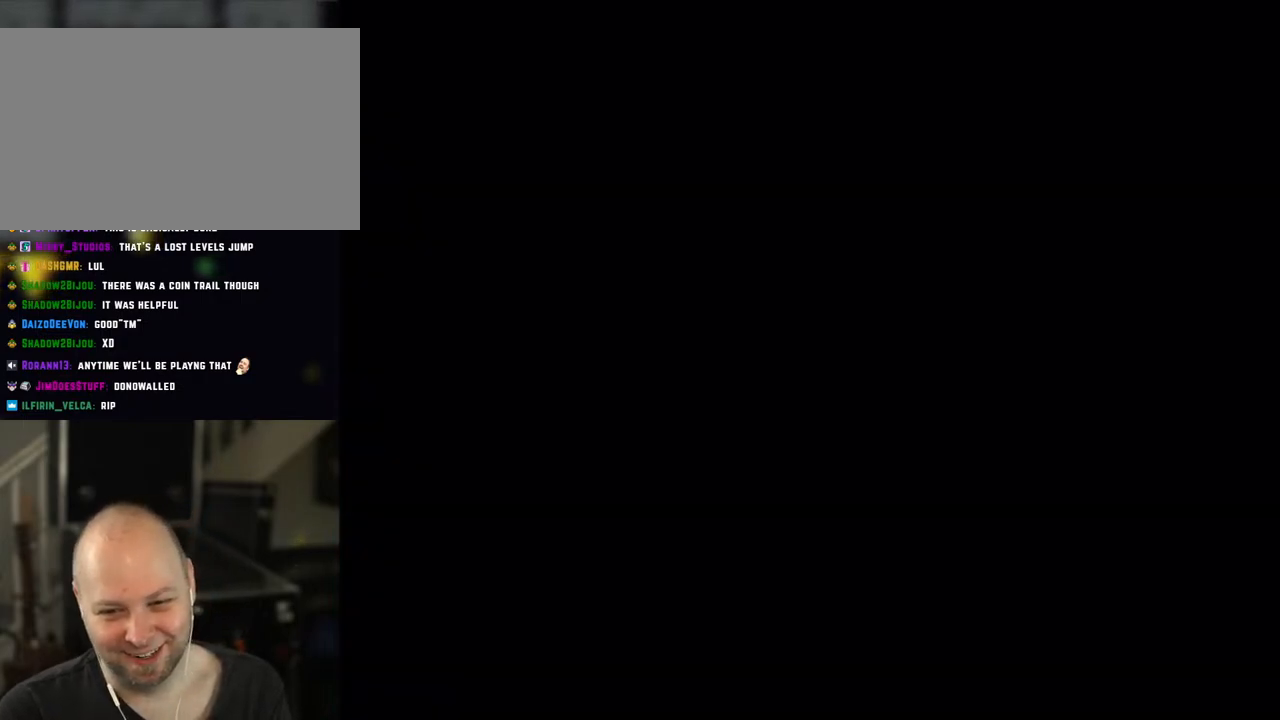
{"buttons": ["Y"], "events": [[200, "Y", "down"]]}
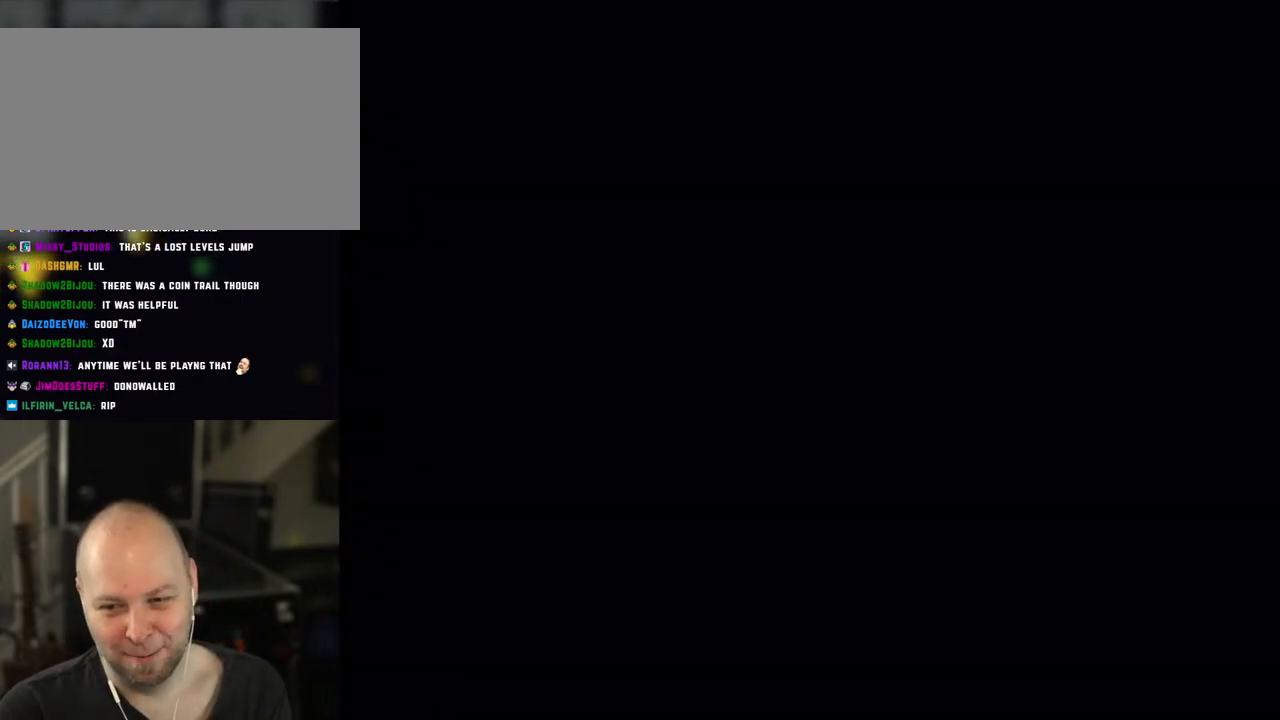
{"buttons": ["Y"], "events": []}
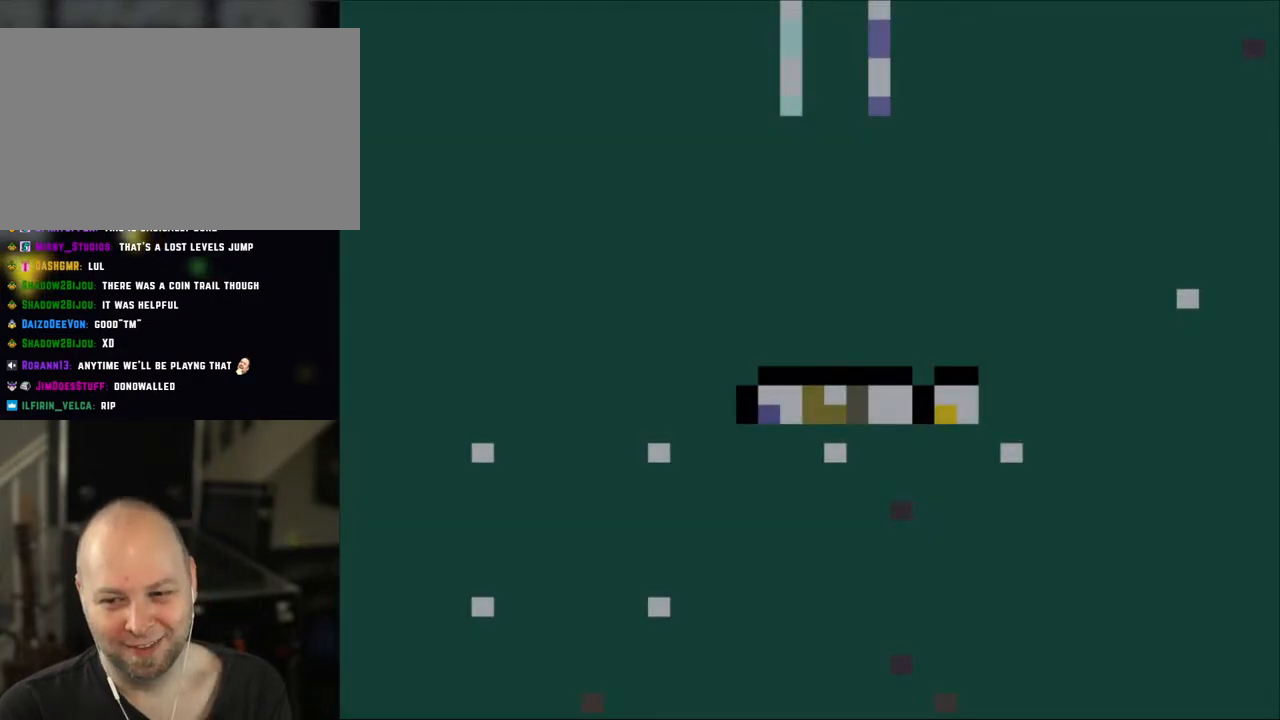
{"buttons": ["B", "Y", "DPAD_LEFT"], "events": [[217, "B", "down"], [250, "DPAD_LEFT", "down"]]}
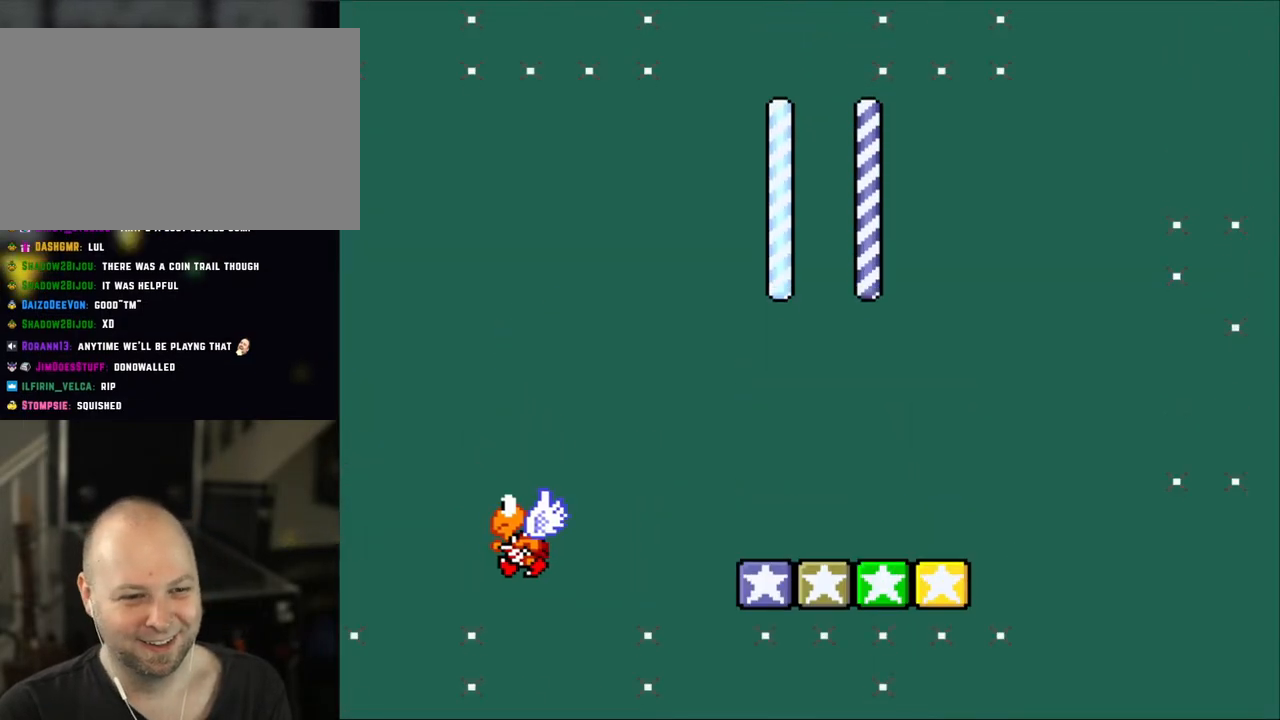
{"buttons": ["B", "Y", "DPAD_RIGHT"], "events": [[433, "DPAD_UP", "down"], [450, "DPAD_LEFT", "up"], [500, "DPAD_RIGHT", "down"], [500, "DPAD_UP", "up"]]}
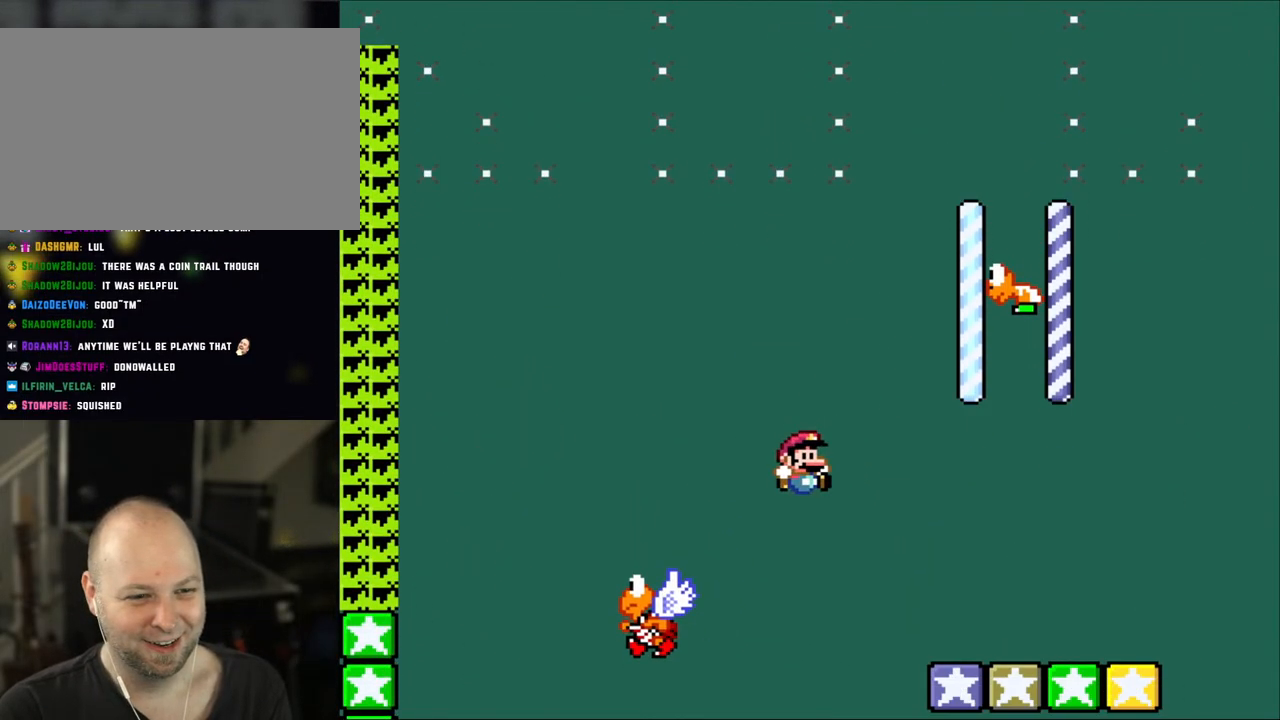
{"buttons": ["B", "Y"], "events": [[367, "B", "up"], [483, "B", "down"], [483, "DPAD_RIGHT", "up"]]}
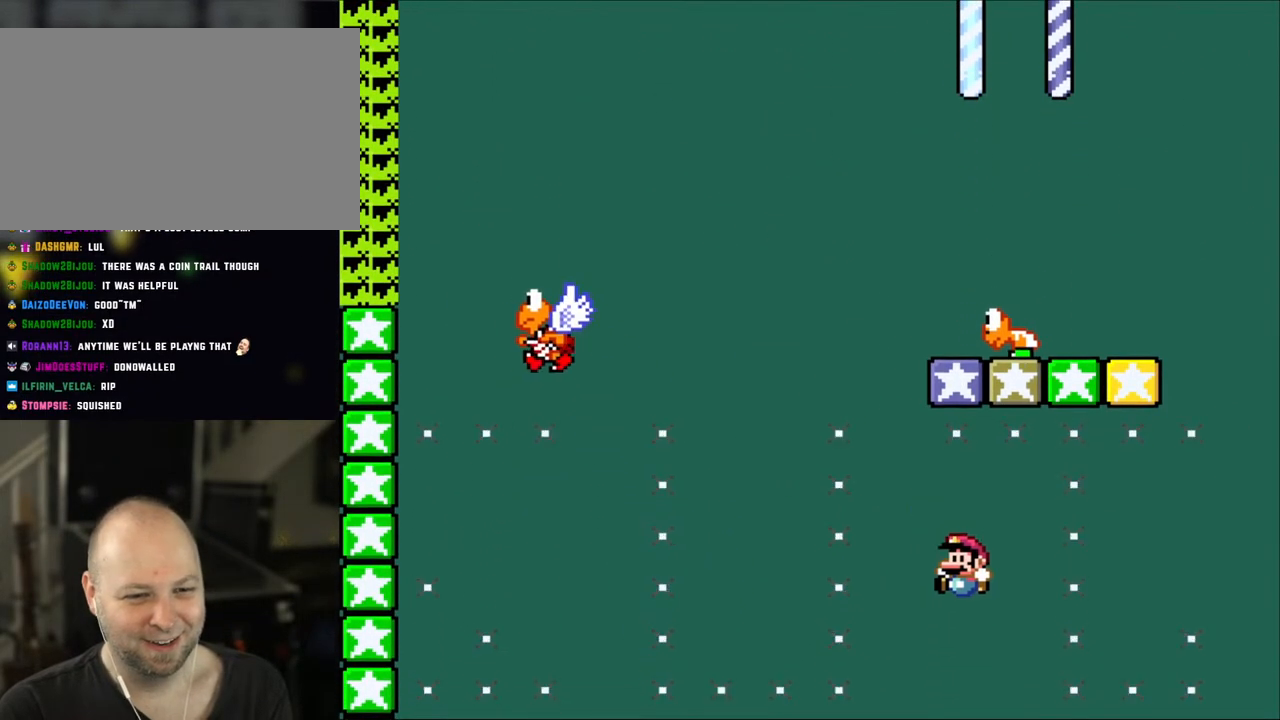
{"buttons": ["B", "Y", "DPAD_RIGHT"], "events": [[67, "DPAD_LEFT", "down"], [133, "B", "up"], [233, "B", "down"], [233, "DPAD_LEFT", "up"], [317, "DPAD_RIGHT", "down"], [350, "B", "up"], [417, "B", "down"]]}
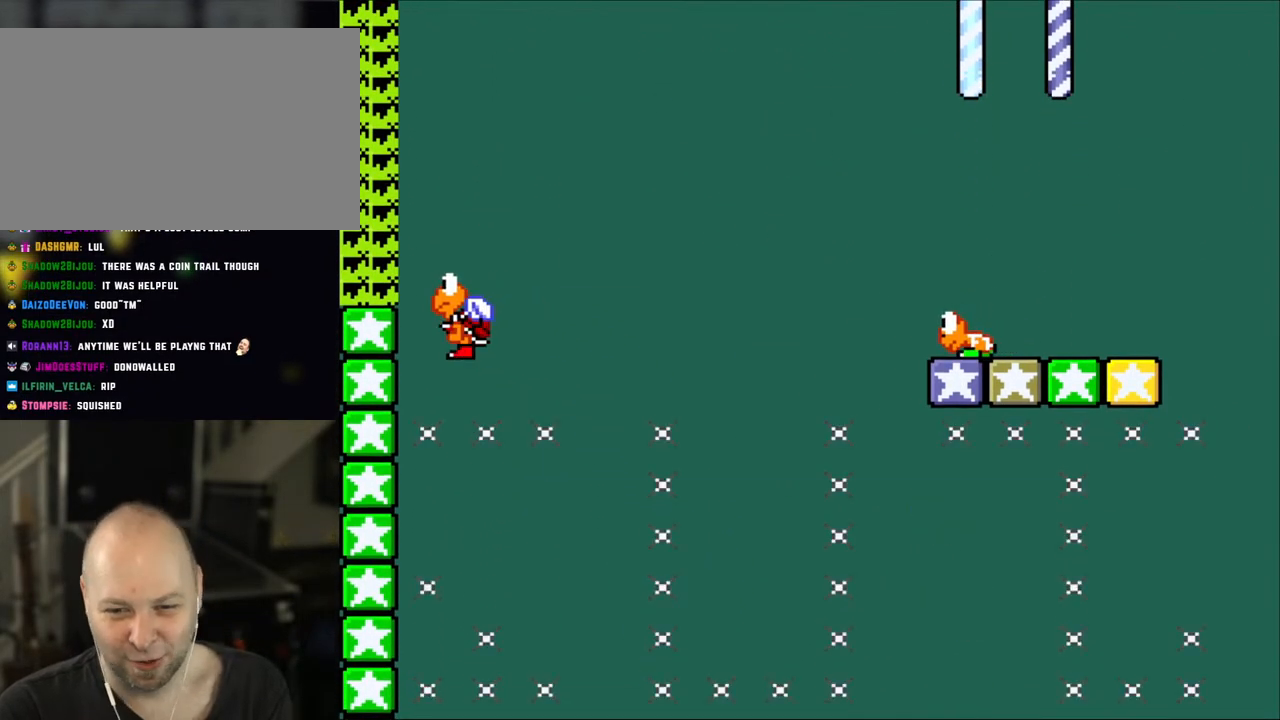
{"buttons": ["B", "Y"], "events": [[33, "DPAD_RIGHT", "up"], [67, "B", "up"], [133, "B", "down"], [300, "B", "up"], [383, "B", "down"]]}
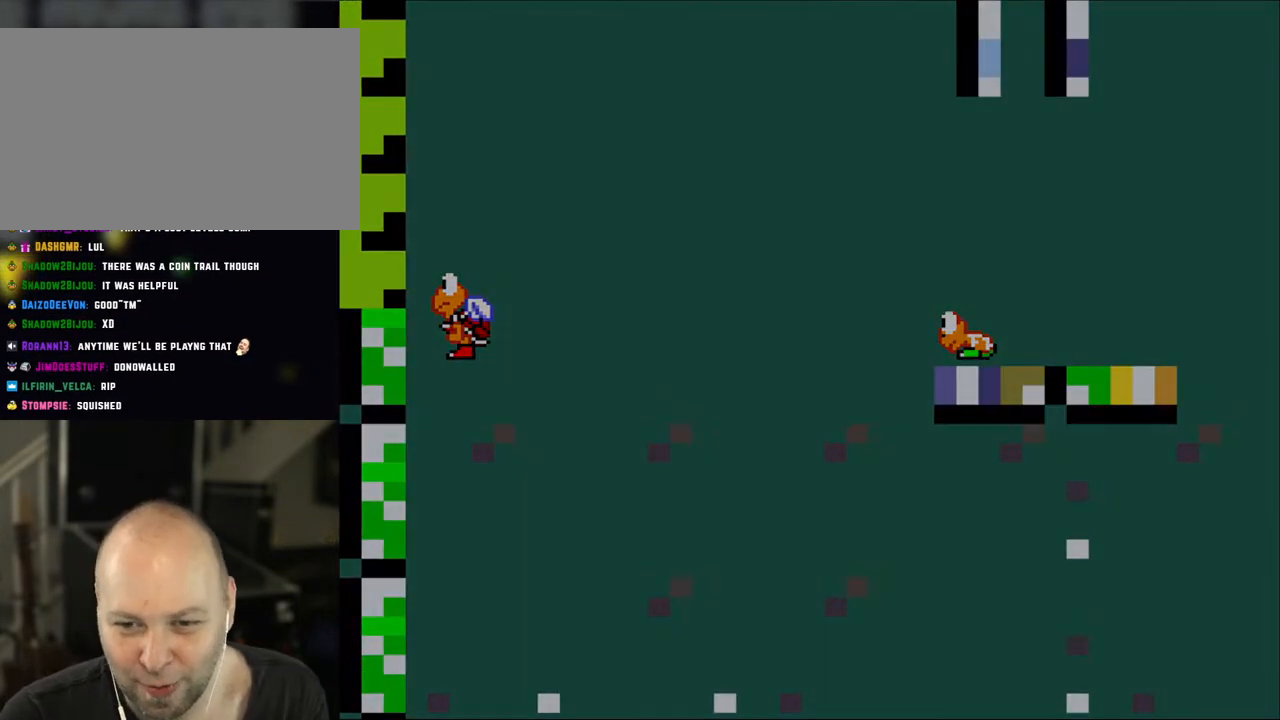
{"buttons": ["Y"], "events": [[33, "B", "up"], [117, "B", "down"], [250, "B", "up"]]}
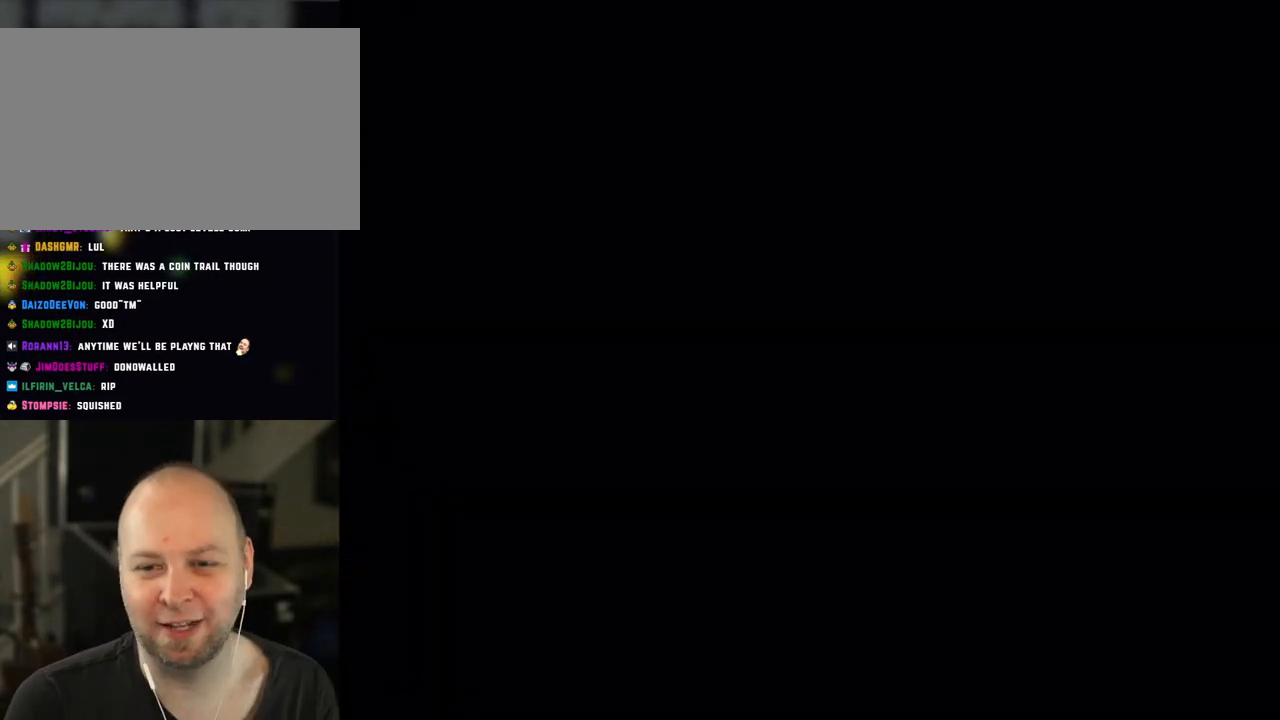
{"buttons": ["Y"], "events": [[150, "B", "down"], [333, "B", "up"]]}
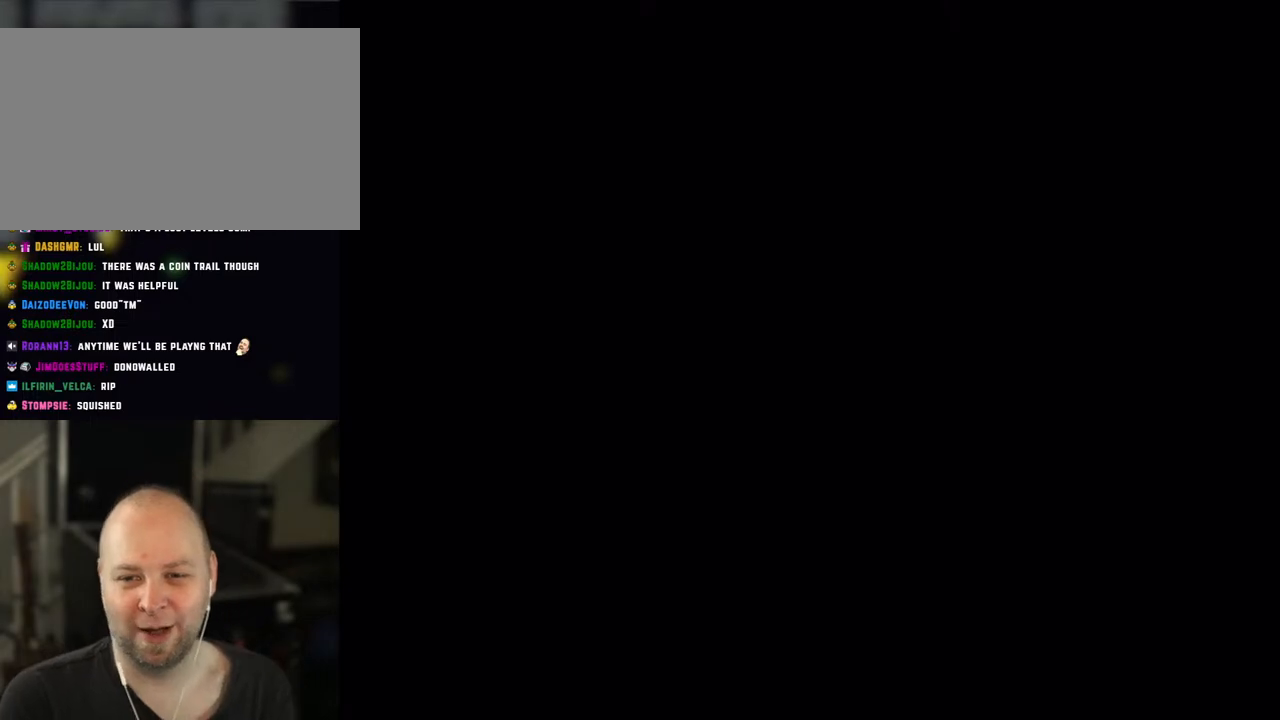
{"buttons": ["Y"], "events": []}
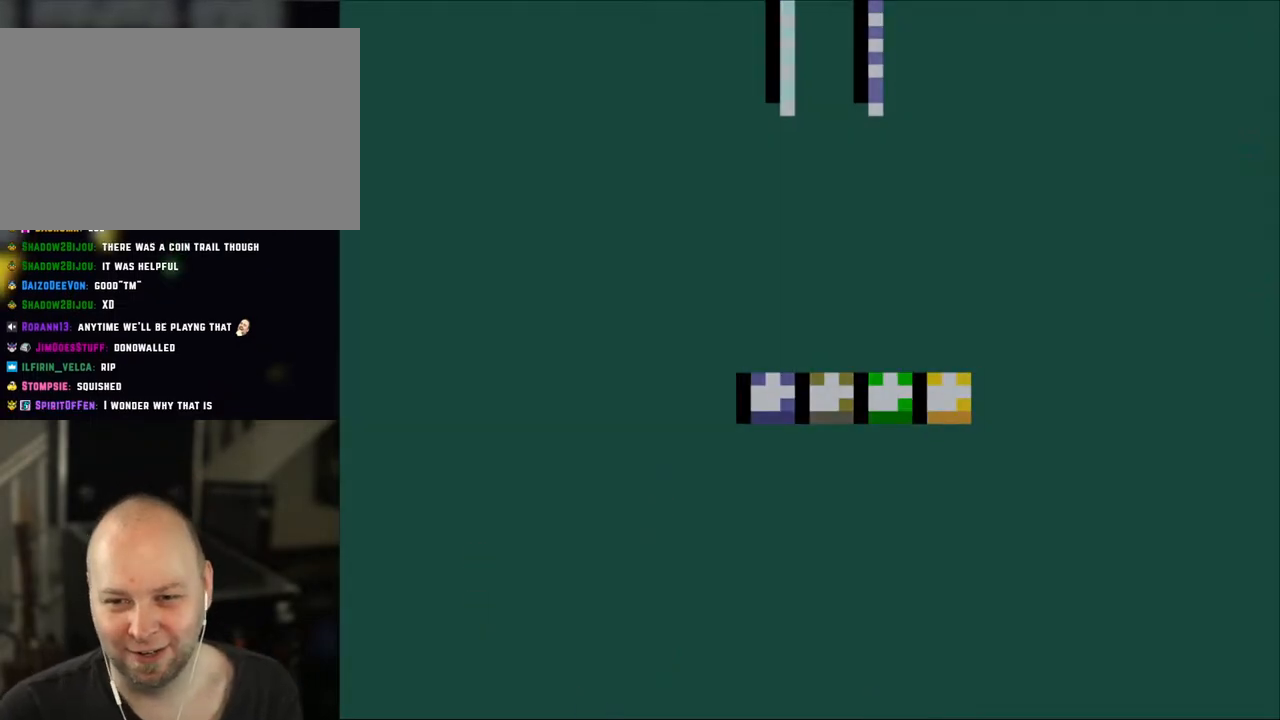
{"buttons": ["B", "Y", "DPAD_LEFT"], "events": [[300, "DPAD_LEFT", "down"], [333, "B", "down"]]}
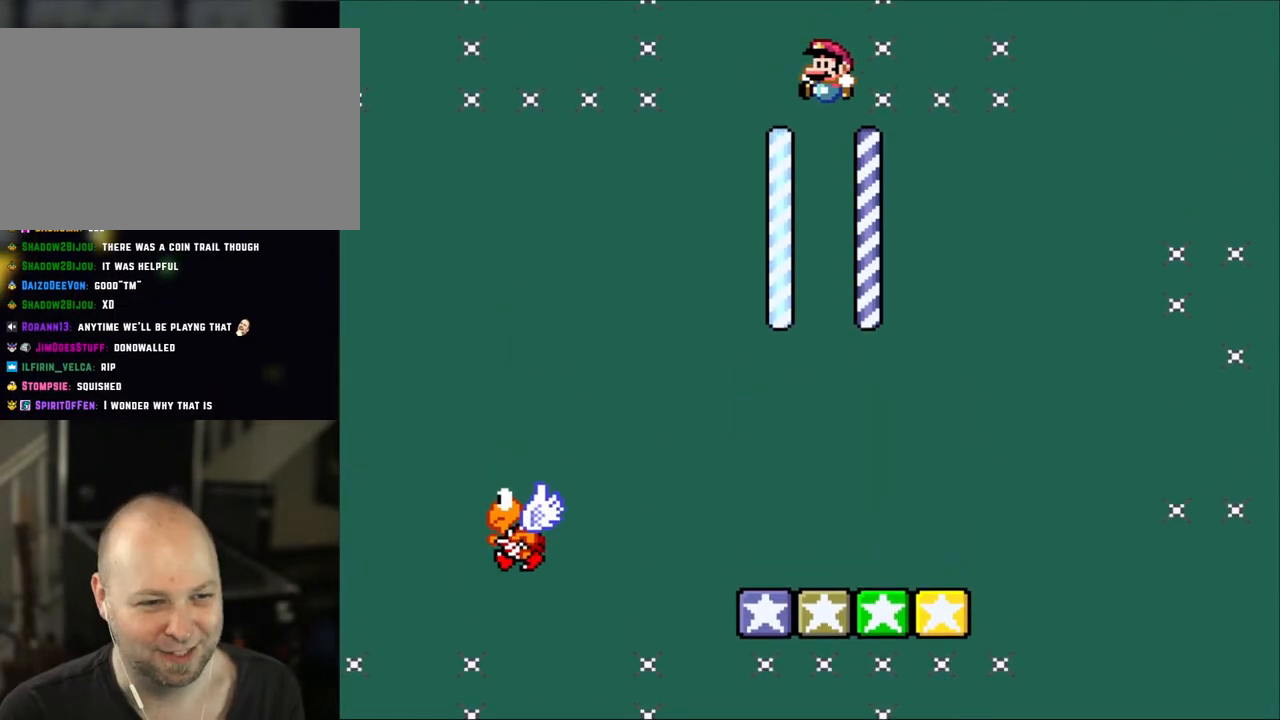
{"buttons": ["B", "Y", "DPAD_RIGHT"], "events": [[383, "DPAD_LEFT", "up"], [383, "DPAD_RIGHT", "down"]]}
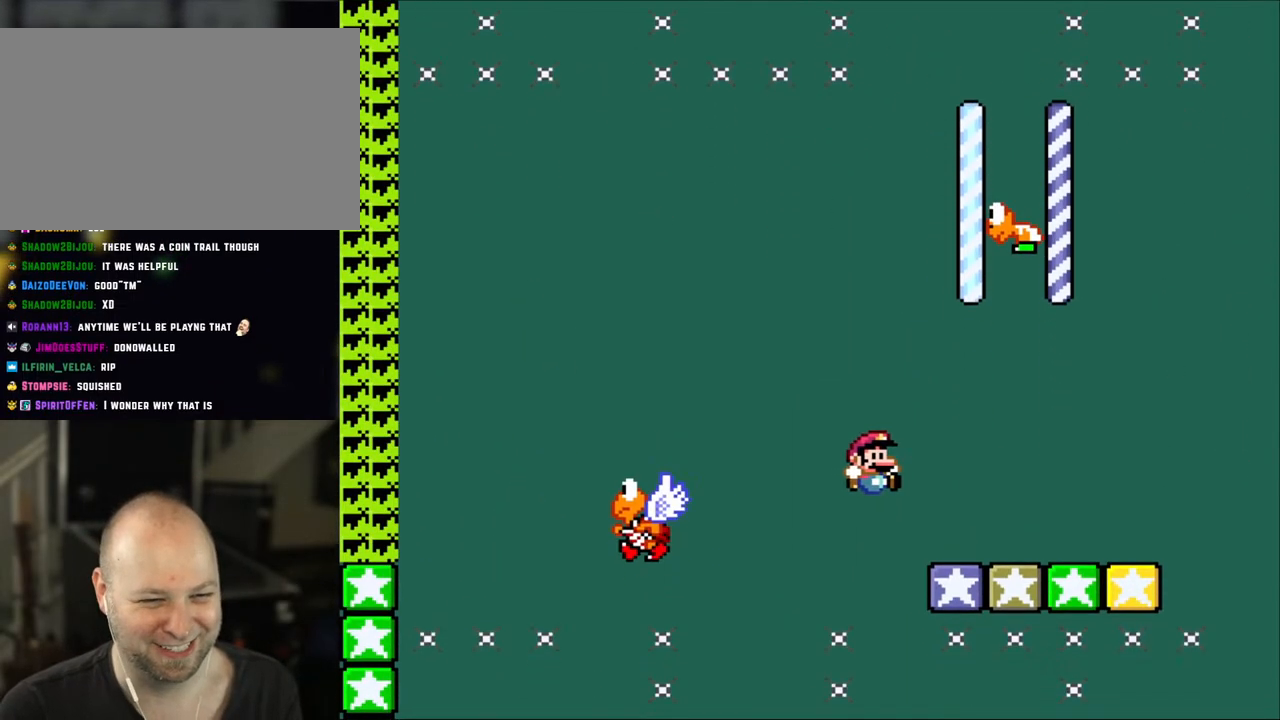
{"buttons": ["Y"], "events": [[200, "B", "up"], [283, "DPAD_RIGHT", "up"], [317, "DPAD_LEFT", "down"], [350, "B", "down"], [483, "B", "up"], [483, "DPAD_LEFT", "up"]]}
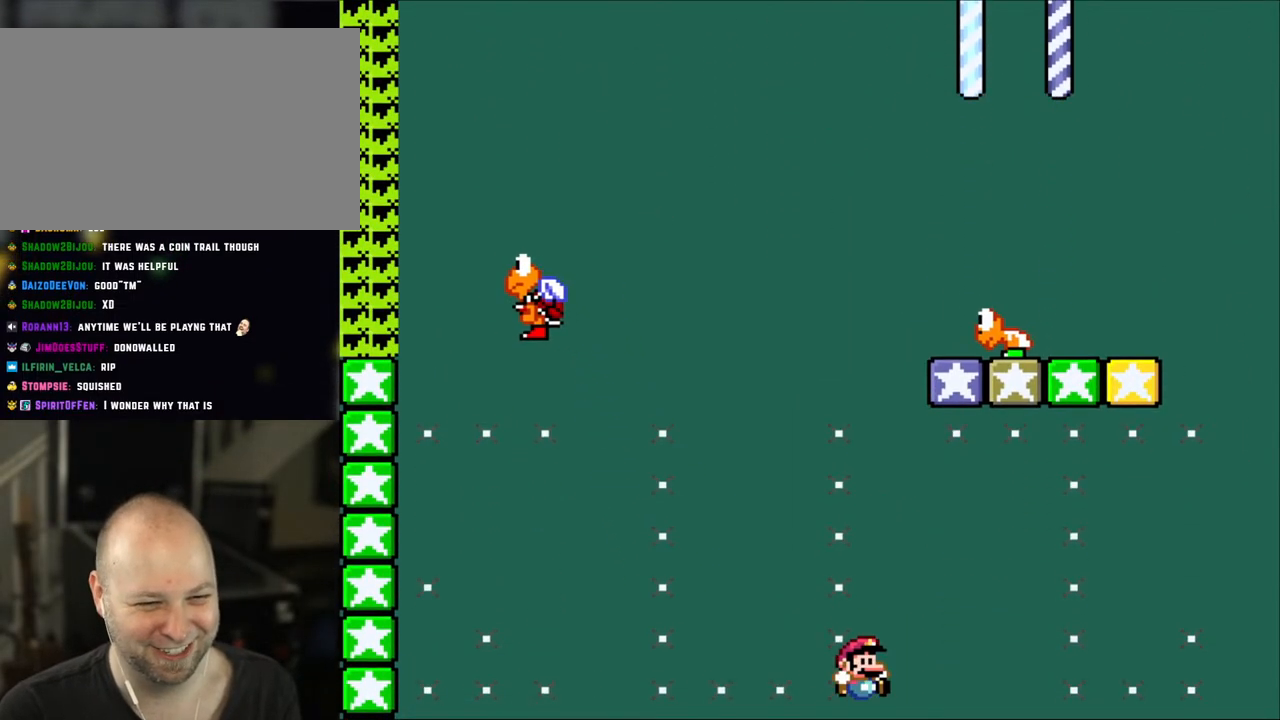
{"buttons": ["B", "X", "Y"], "events": [[50, "DPAD_RIGHT", "down"], [83, "B", "down"], [217, "DPAD_RIGHT", "up"], [317, "DPAD_LEFT", "down"], [367, "X", "down"], [483, "DPAD_LEFT", "up"]]}
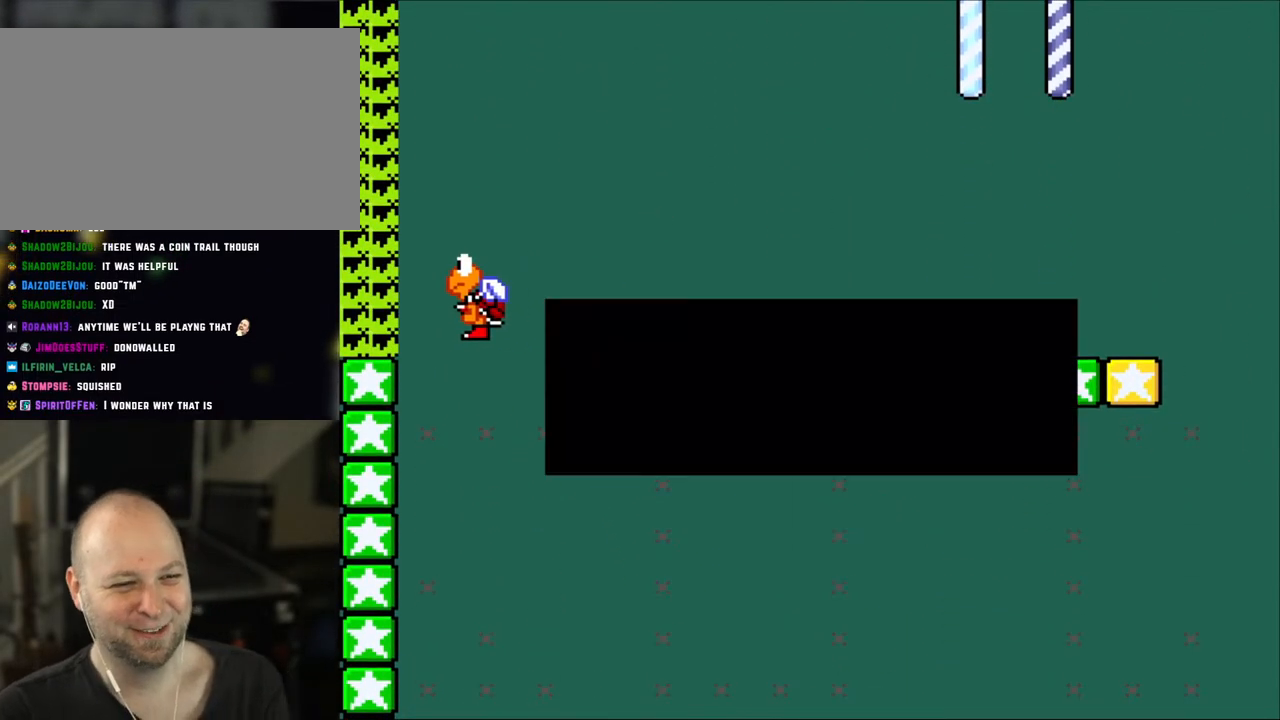
{"buttons": ["B", "Y"], "events": [[17, "B", "up"], [17, "X", "up"], [50, "DPAD_RIGHT", "down"], [83, "B", "down"], [183, "DPAD_RIGHT", "up"]]}